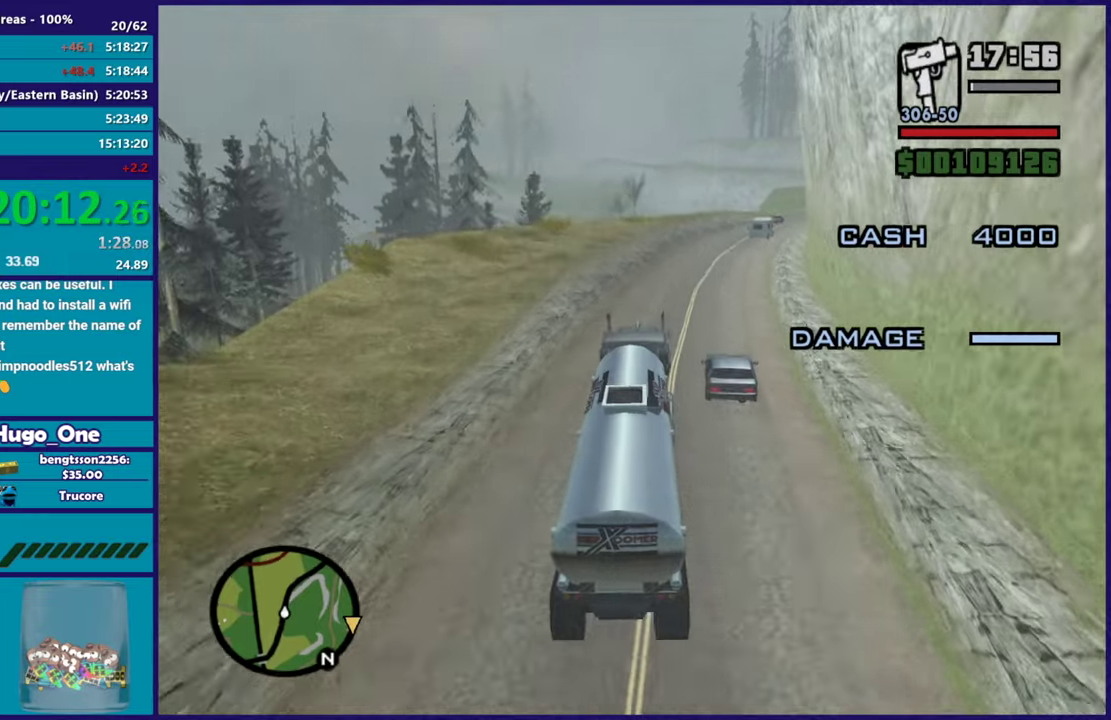
Gameplay with a controller (Xbox layout); each line is a JSON object with the inputs held at the frame after it. "events" lists button and stick changes between this image and that frame as [ms after this image, input, new state], when the widget could be followed in between.
{"buttons": ["R2"], "left_stick": "right", "right_stick": "down"}
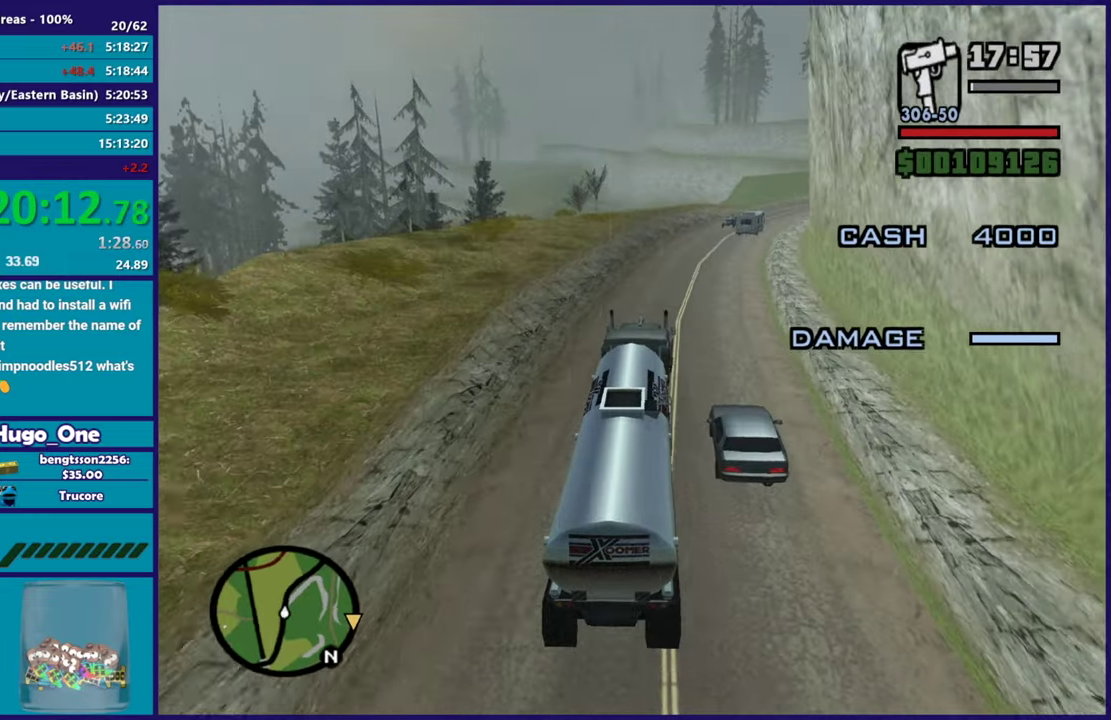
{"buttons": ["R2"], "left_stick": "center", "right_stick": "down-right"}
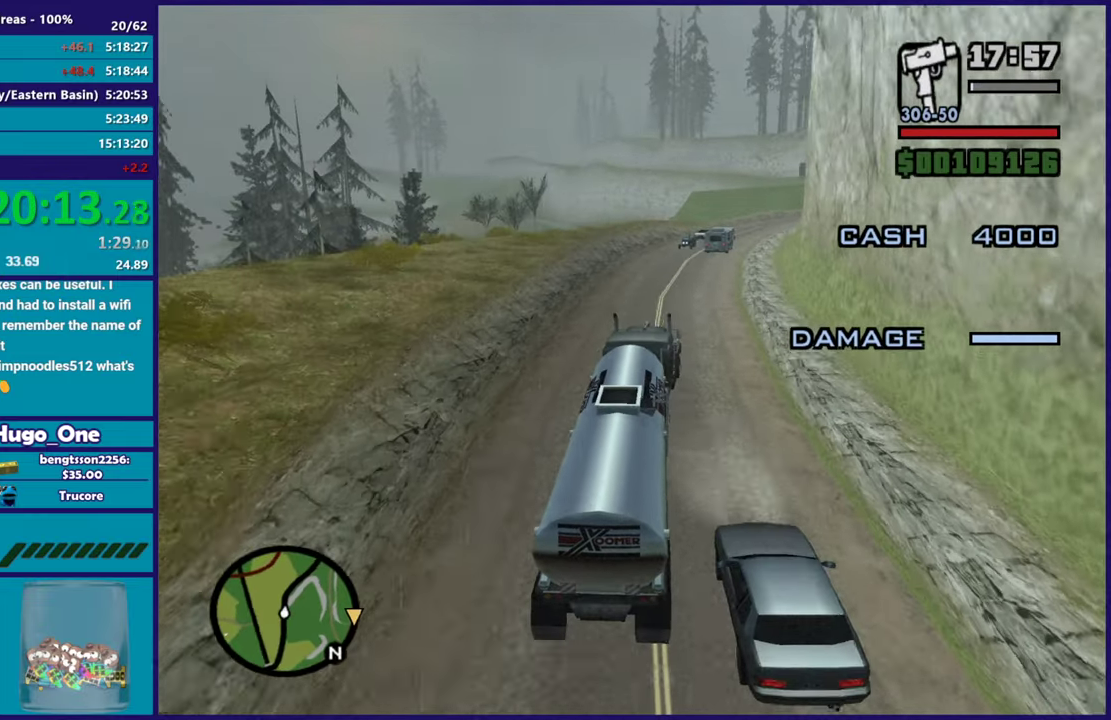
{"buttons": ["R2"], "left_stick": "center", "right_stick": "down", "events": [[33, "right_stick", "center"], [167, "left_stick", "right"], [400, "left_stick", "center"], [467, "right_stick", "down"]]}
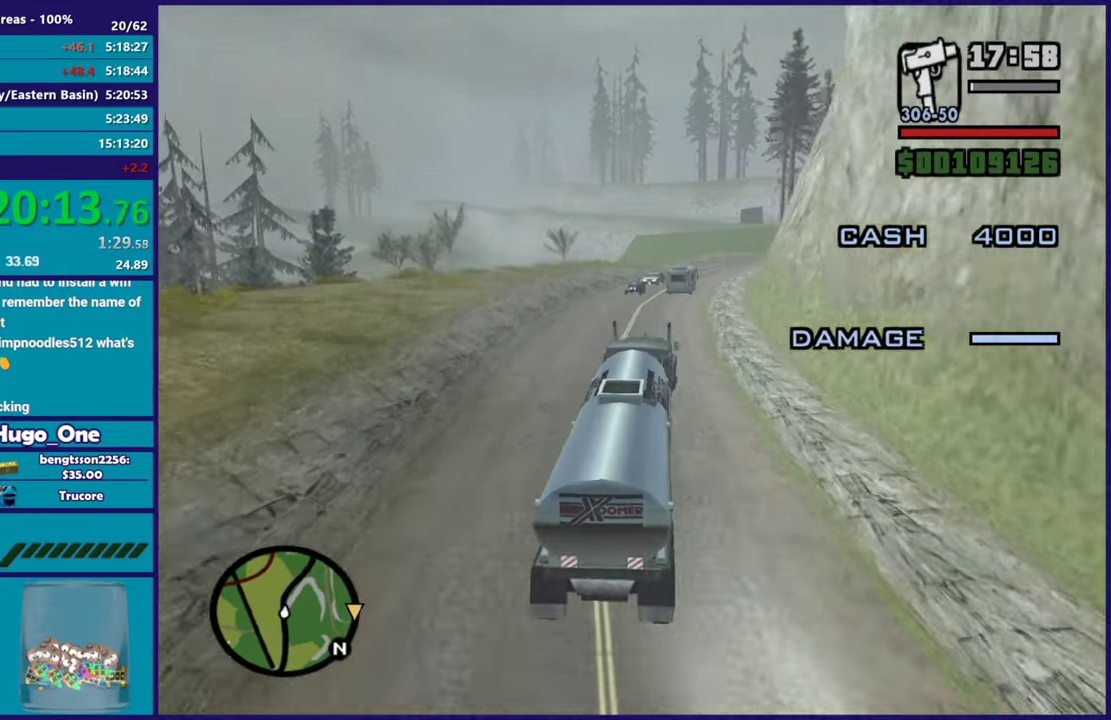
{"buttons": ["R2"], "left_stick": "right", "right_stick": "down", "events": [[34, "left_stick", "right"], [251, "left_stick", "center"], [434, "left_stick", "right"]]}
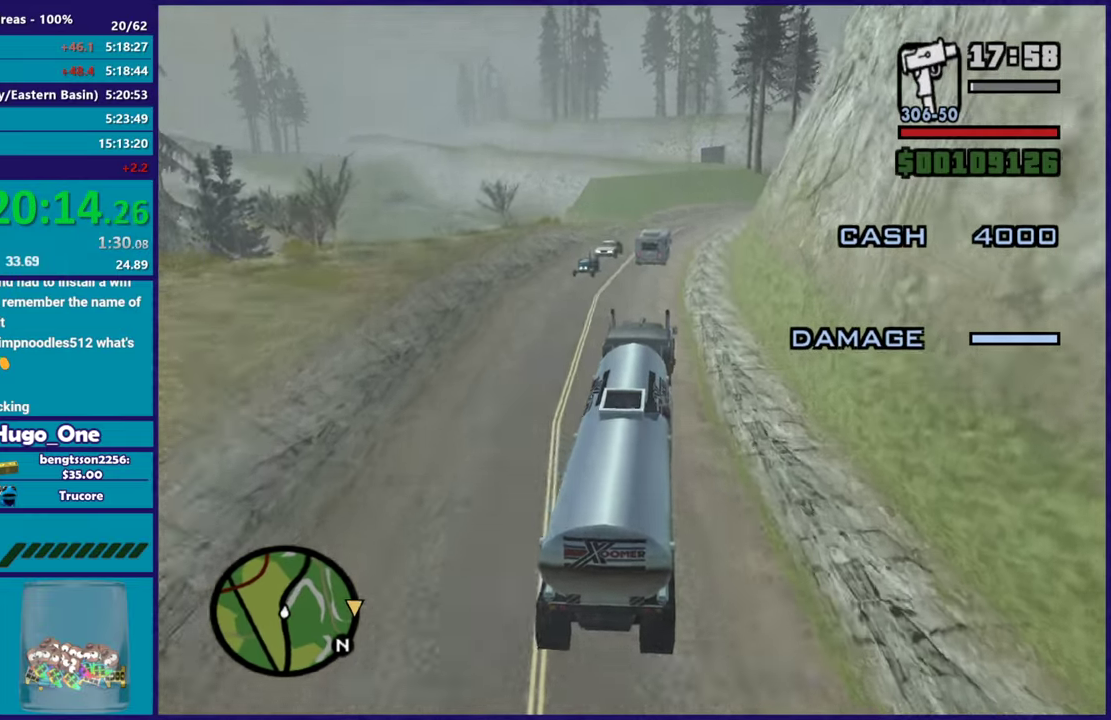
{"buttons": ["R2"], "left_stick": "center", "right_stick": "down-right", "events": [[100, "right_stick", "down-right"], [117, "left_stick", "center"]]}
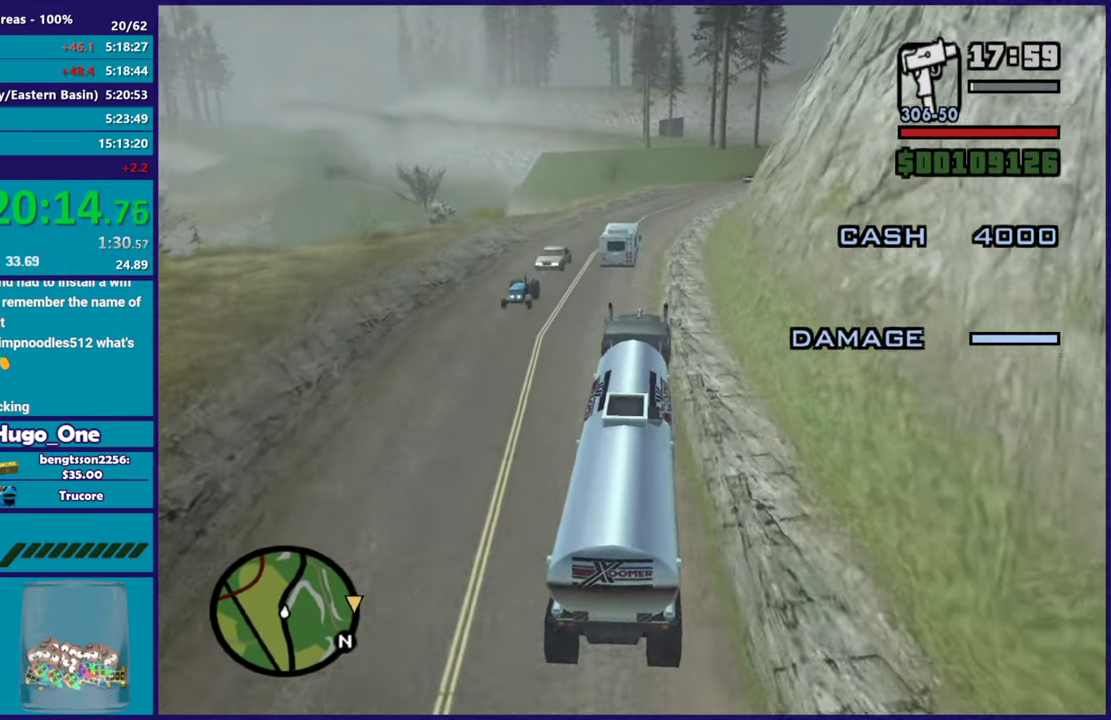
{"buttons": ["R2"], "left_stick": "center", "right_stick": "center", "events": [[67, "right_stick", "down"], [100, "left_stick", "right"], [201, "right_stick", "down-right"], [267, "right_stick", "center"], [284, "left_stick", "center"]]}
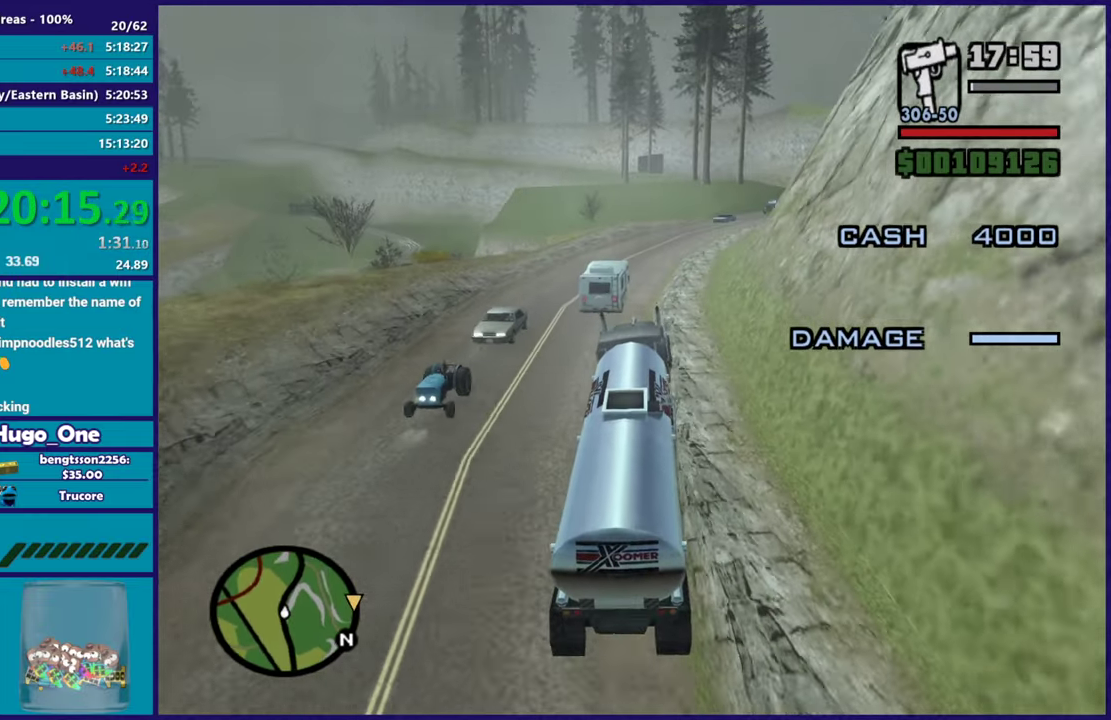
{"buttons": ["R2"], "left_stick": "right", "right_stick": "down", "events": [[33, "left_stick", "right"], [100, "right_stick", "down-right"], [150, "right_stick", "down"], [284, "left_stick", "center"], [400, "left_stick", "right"]]}
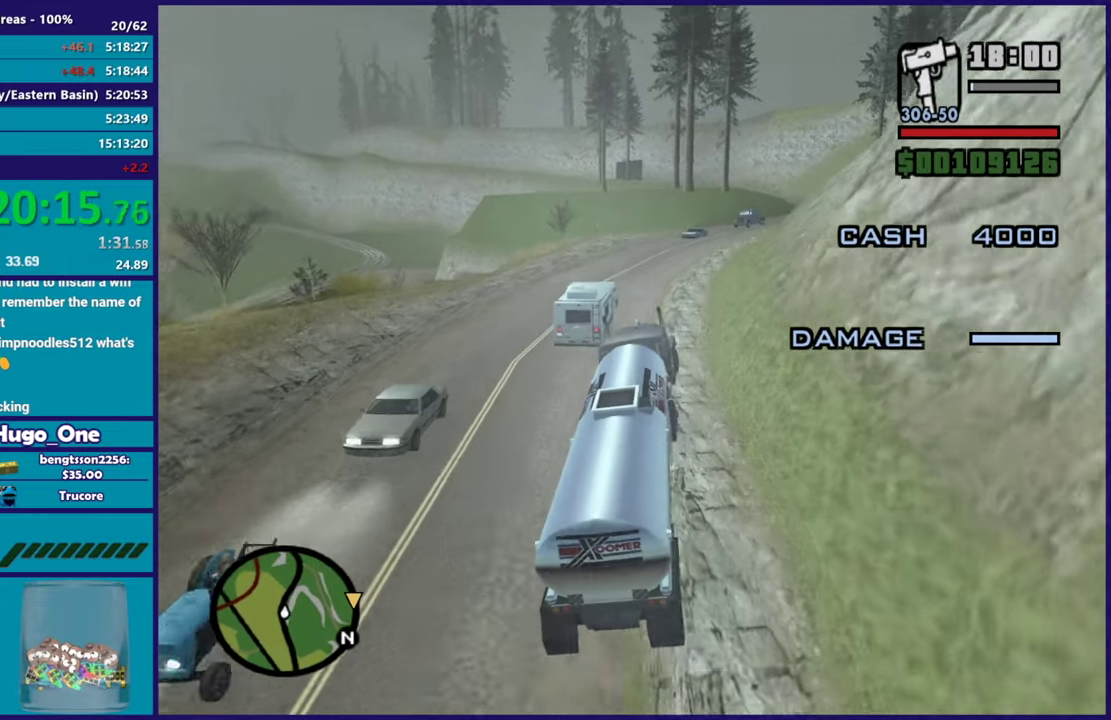
{"buttons": ["R2"], "left_stick": "right", "right_stick": "down", "events": [[17, "right_stick", "down-right"], [67, "left_stick", "center"], [468, "left_stick", "right"], [484, "right_stick", "down"]]}
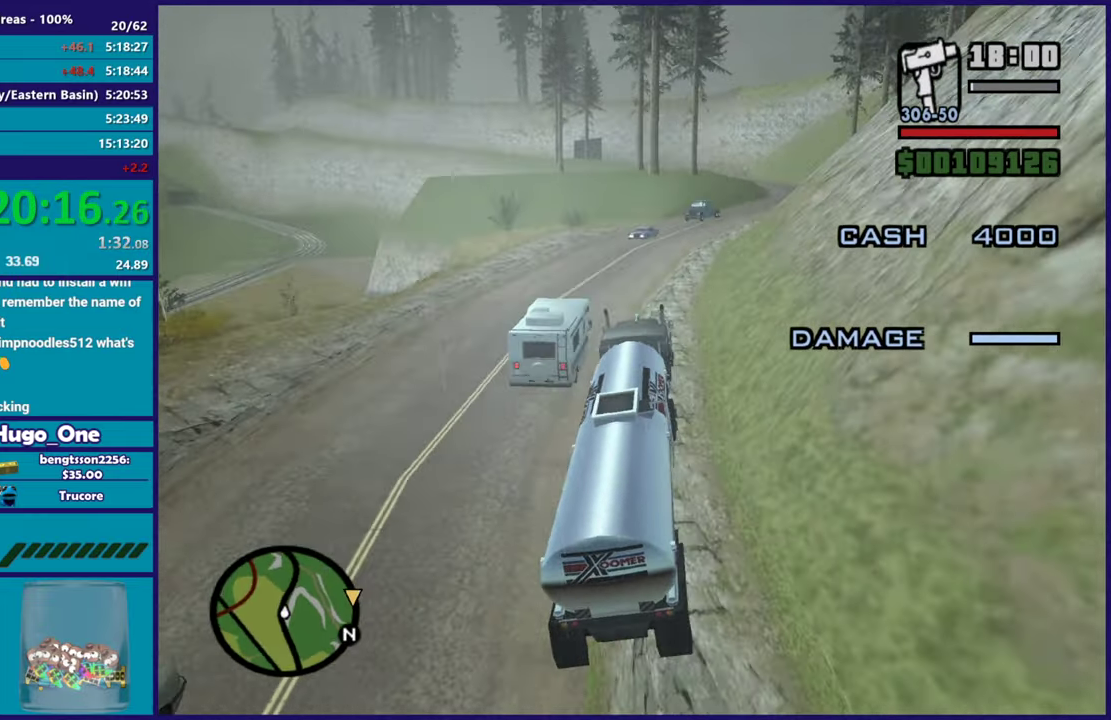
{"buttons": ["R2"], "left_stick": "center", "right_stick": "center", "events": [[133, "left_stick", "center"], [217, "right_stick", "down-right"], [434, "right_stick", "center"]]}
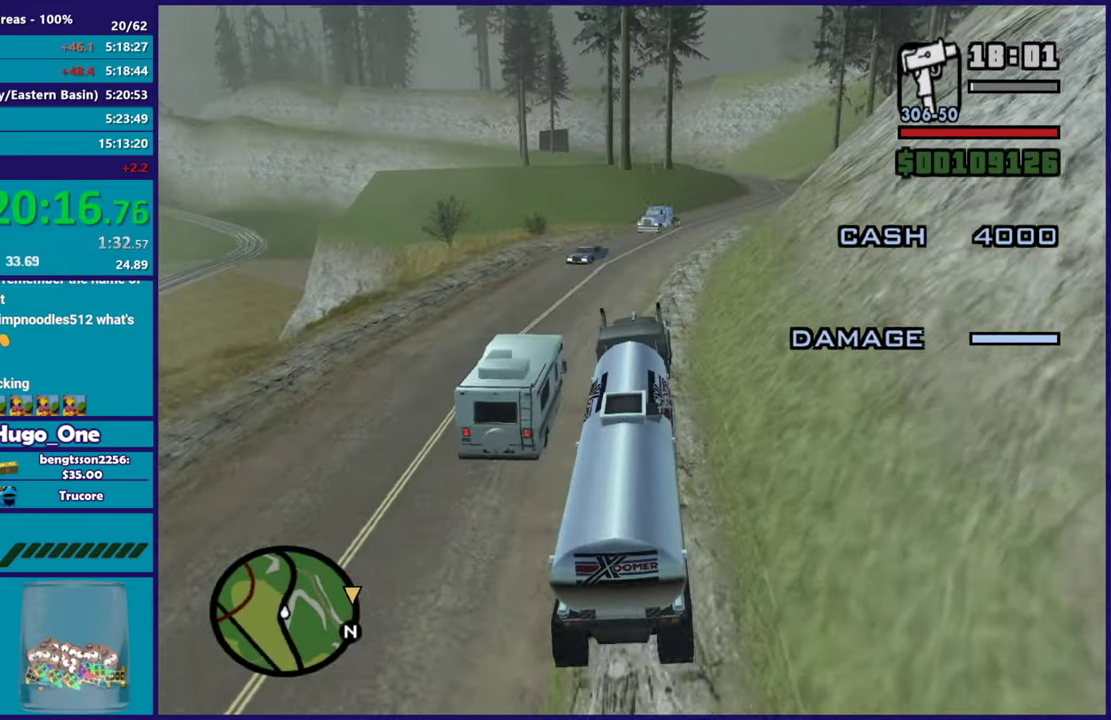
{"buttons": ["R2"], "left_stick": "center", "right_stick": "down", "events": [[417, "right_stick", "down"]]}
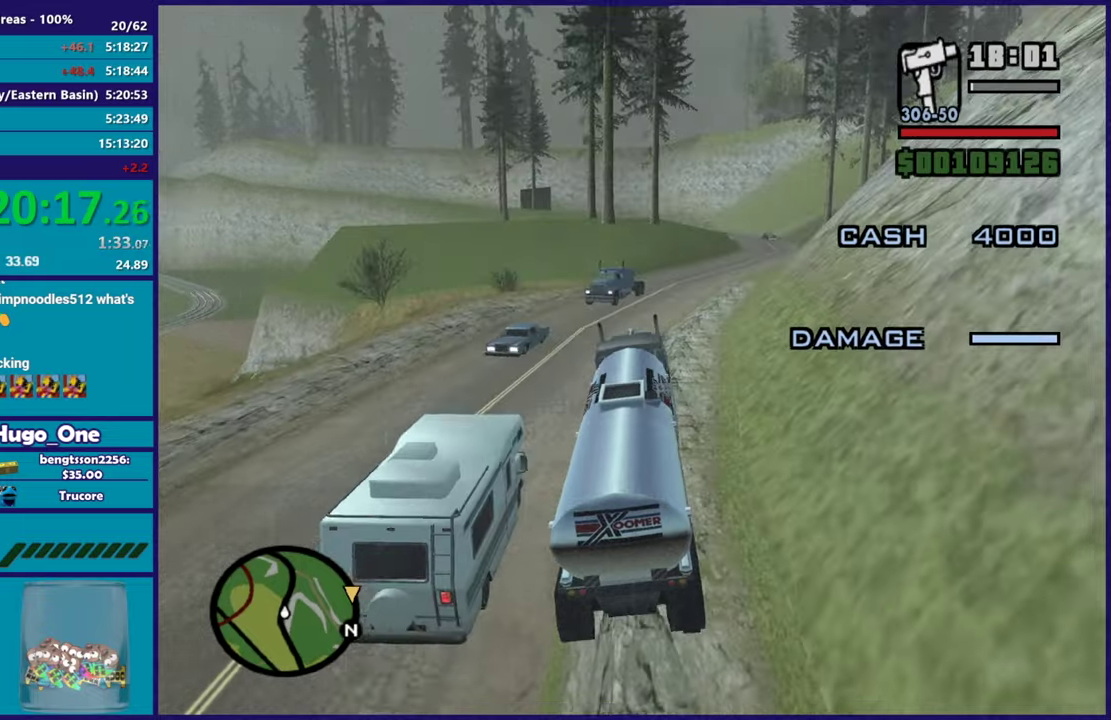
{"buttons": ["R2"], "left_stick": "center", "right_stick": "center", "events": [[50, "left_stick", "right"], [367, "left_stick", "center"], [450, "right_stick", "center"]]}
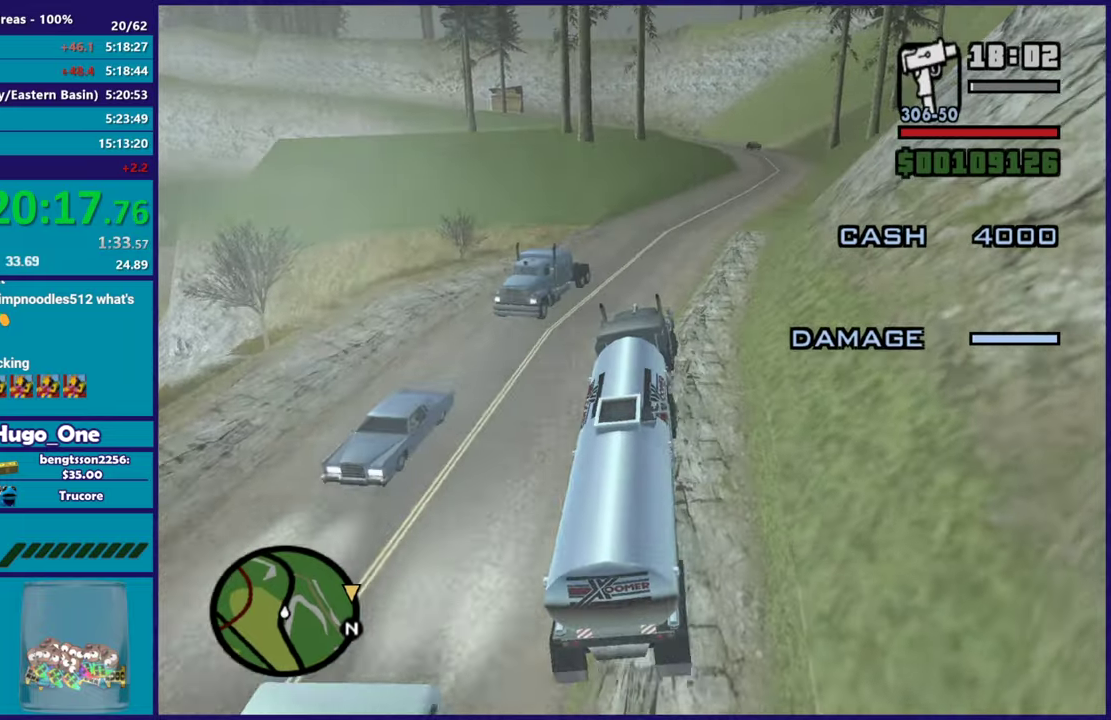
{"buttons": ["R2"], "left_stick": "down-right", "right_stick": "center", "events": [[301, "left_stick", "down-right"], [367, "right_stick", "down"], [501, "right_stick", "center"]]}
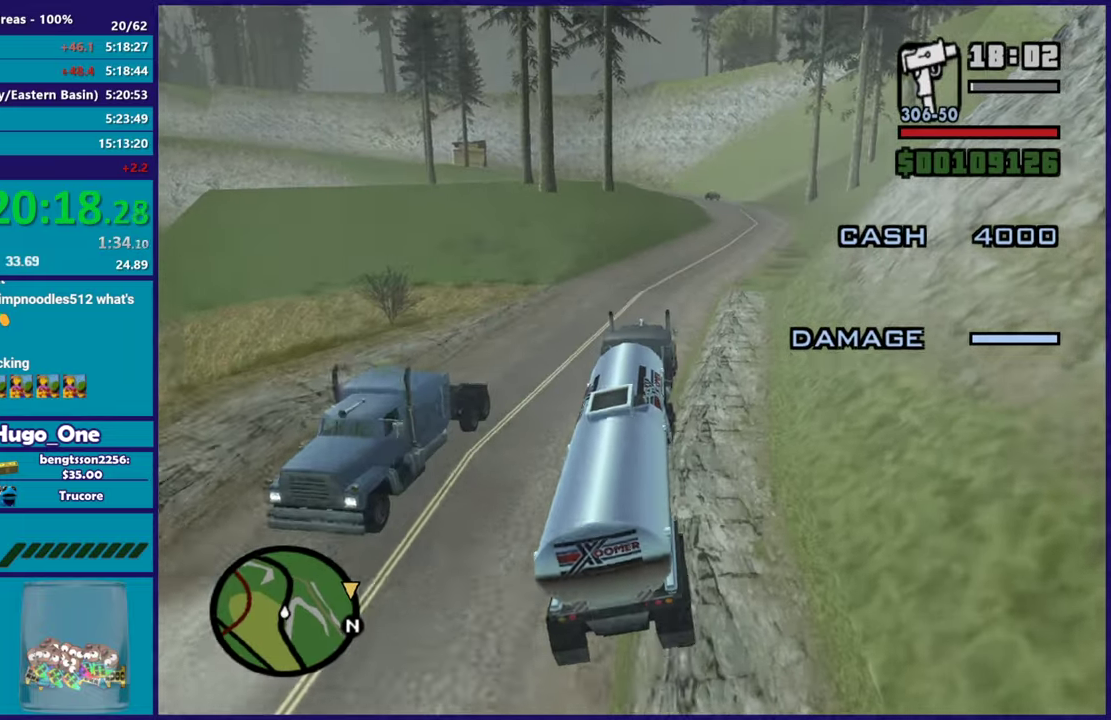
{"buttons": ["R2"], "left_stick": "down-right", "right_stick": "down", "events": [[33, "left_stick", "center"], [217, "right_stick", "down"], [417, "left_stick", "down-right"]]}
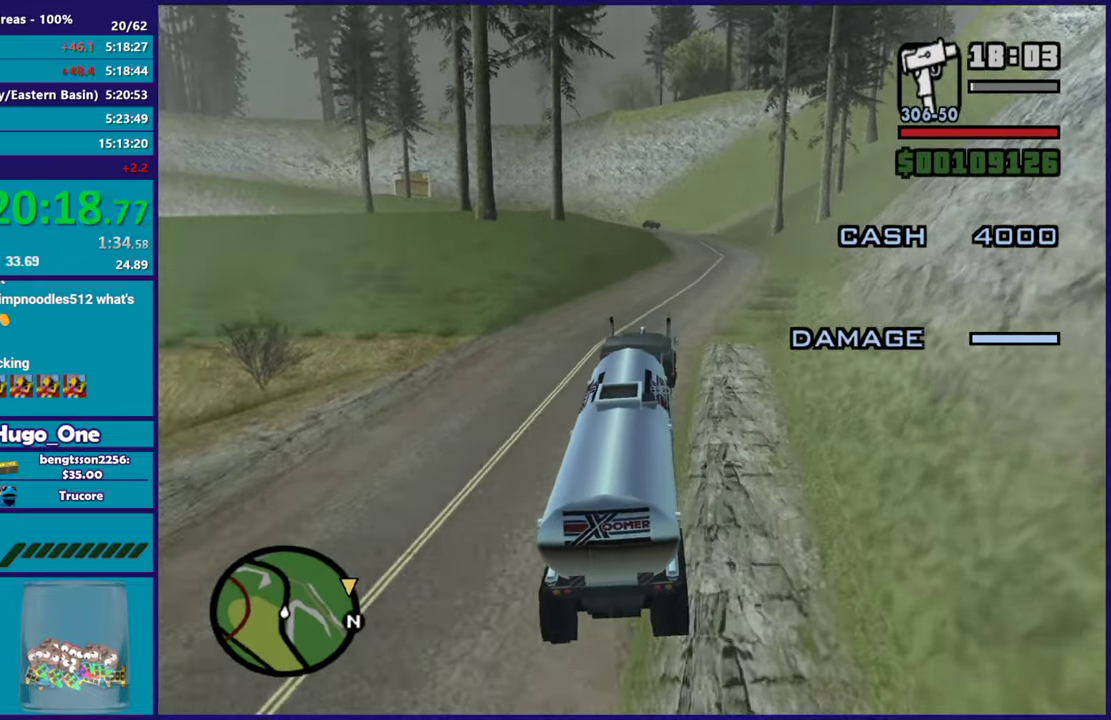
{"buttons": ["R2"], "left_stick": "down-right", "right_stick": "down-left", "events": [[84, "left_stick", "center"], [267, "left_stick", "down-right"], [284, "right_stick", "down-left"]]}
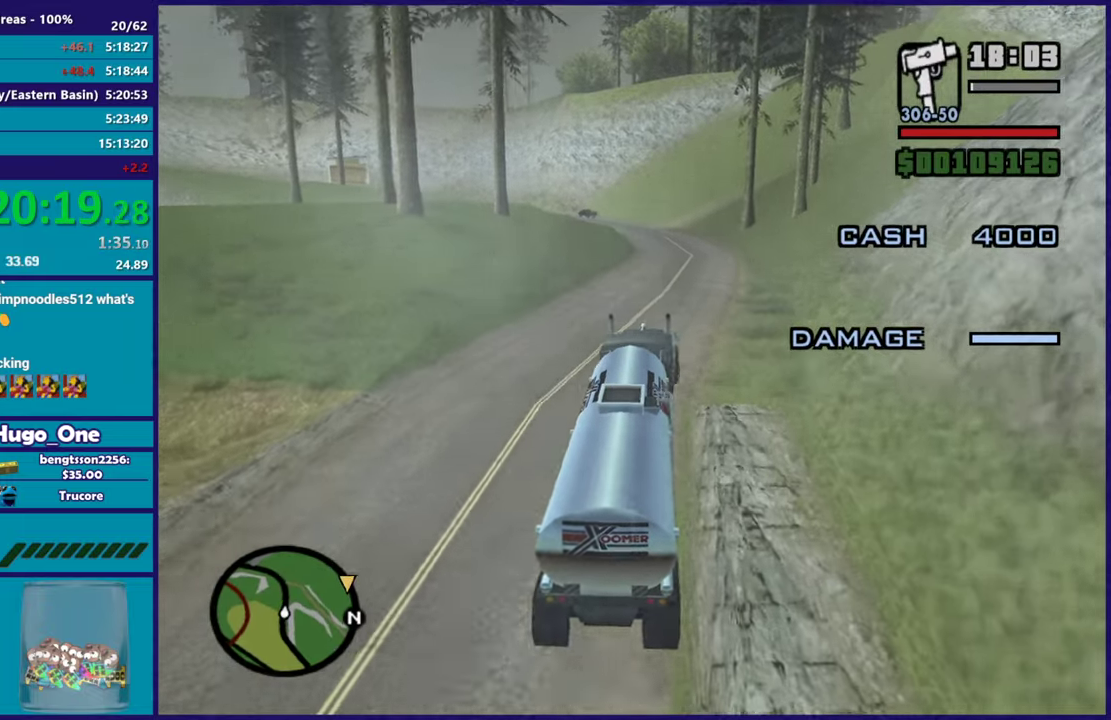
{"buttons": ["R2"], "left_stick": "center", "right_stick": "down-left", "events": [[83, "left_stick", "center"], [233, "left_stick", "down-right"], [384, "left_stick", "center"]]}
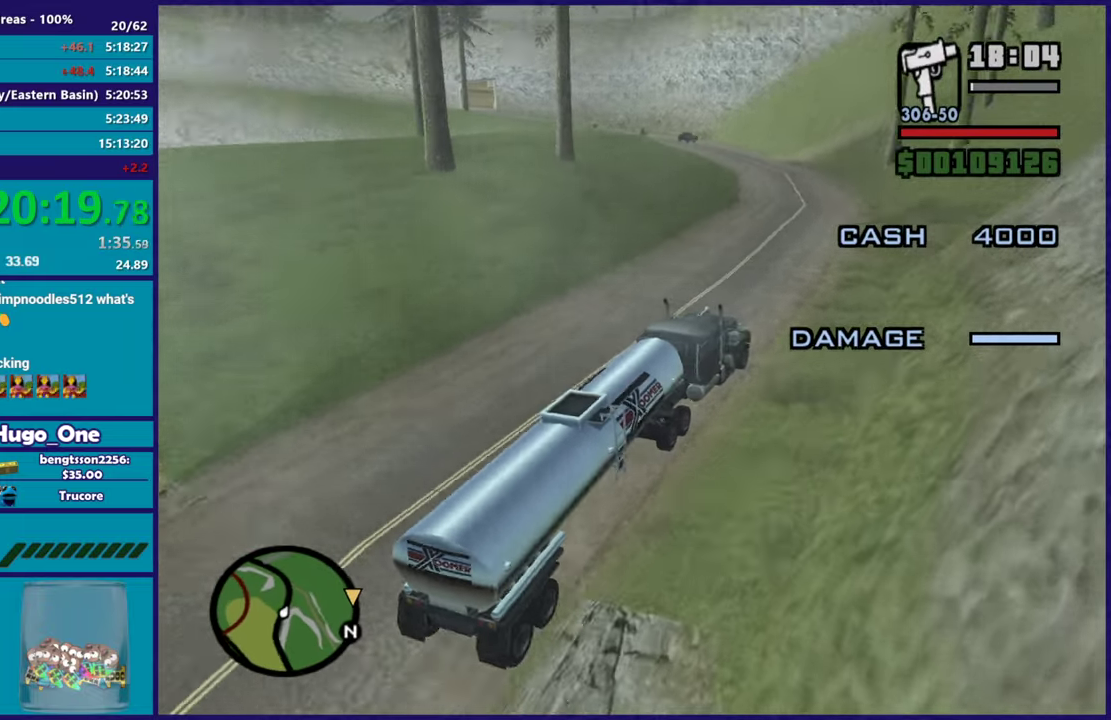
{"buttons": ["R2"], "left_stick": "center", "right_stick": "center", "events": [[50, "left_stick", "left"], [267, "left_stick", "center"], [501, "right_stick", "center"]]}
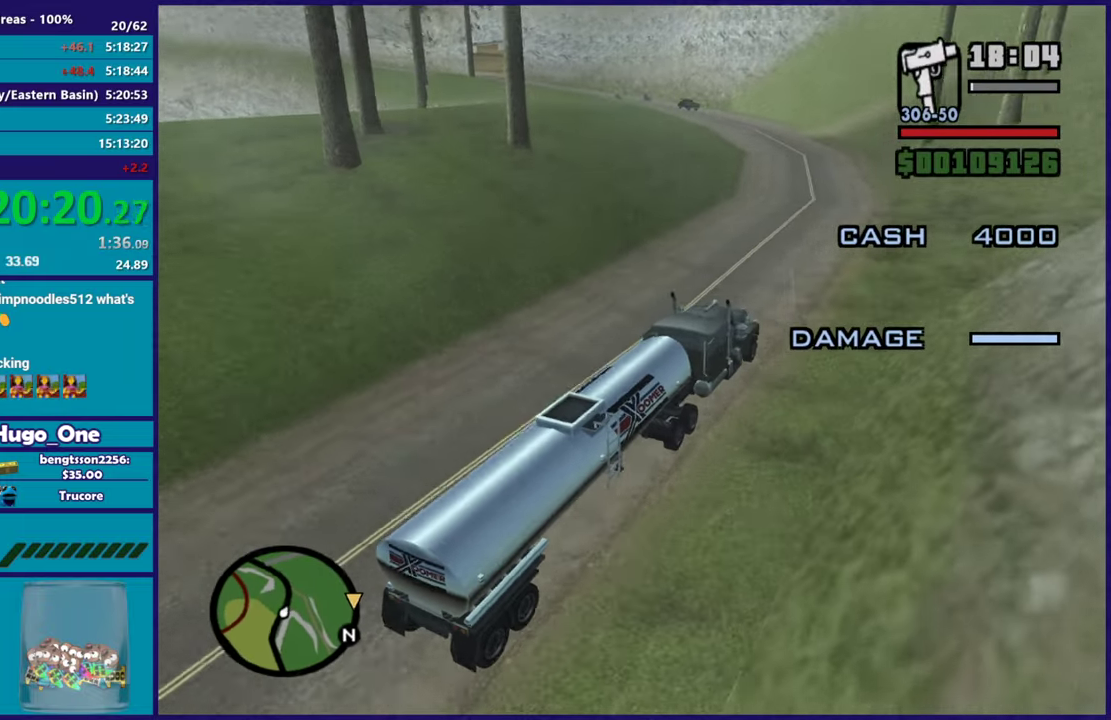
{"buttons": ["R2"], "left_stick": "center", "right_stick": "down-left", "events": [[33, "left_stick", "left"], [183, "left_stick", "center"], [334, "right_stick", "down-left"]]}
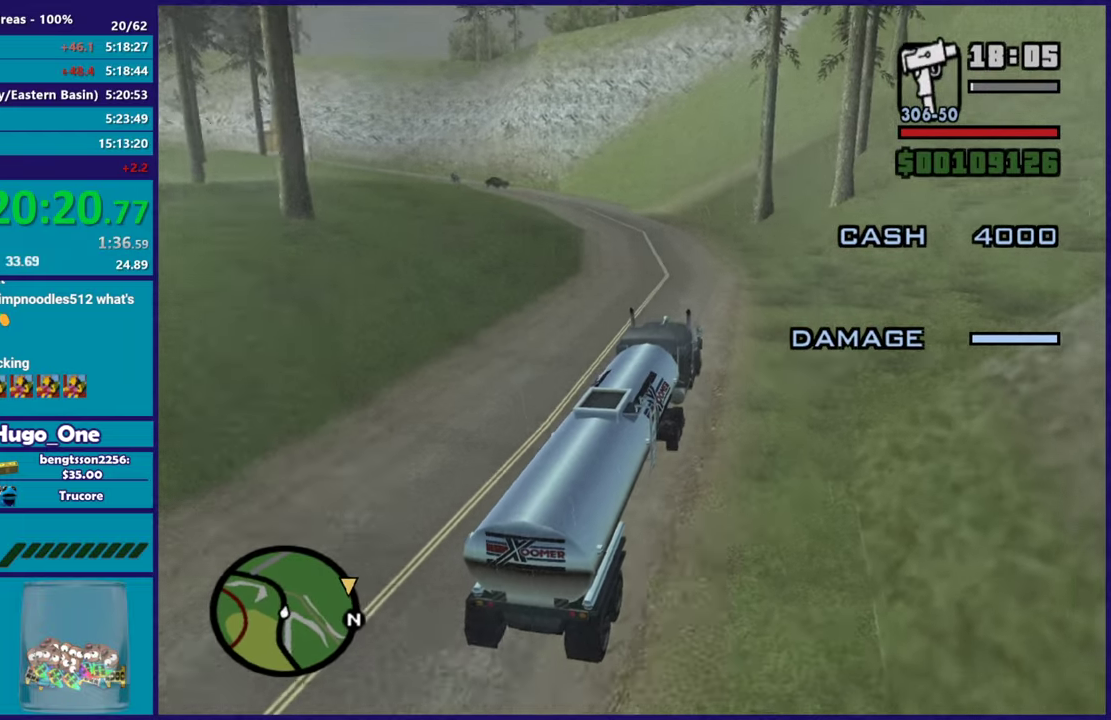
{"buttons": ["R2"], "left_stick": "center", "right_stick": "left", "events": [[417, "right_stick", "left"]]}
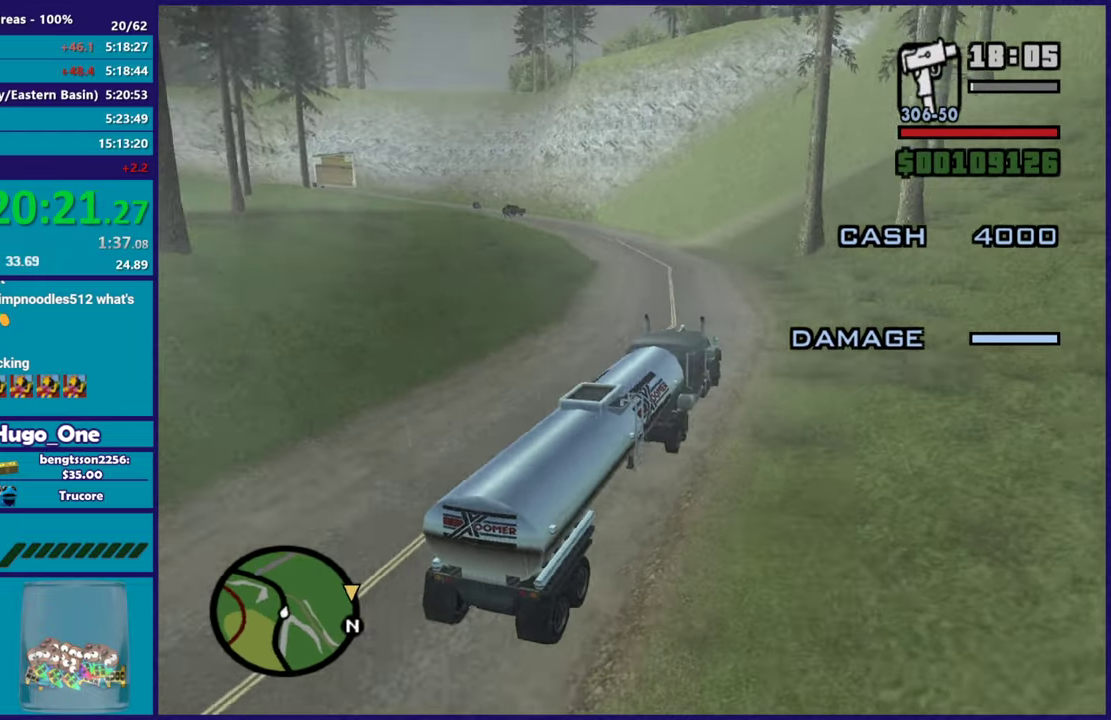
{"buttons": ["R2"], "left_stick": "up-left", "right_stick": "left", "events": [[83, "right_stick", "down-left"], [417, "right_stick", "left"], [467, "left_stick", "up-left"]]}
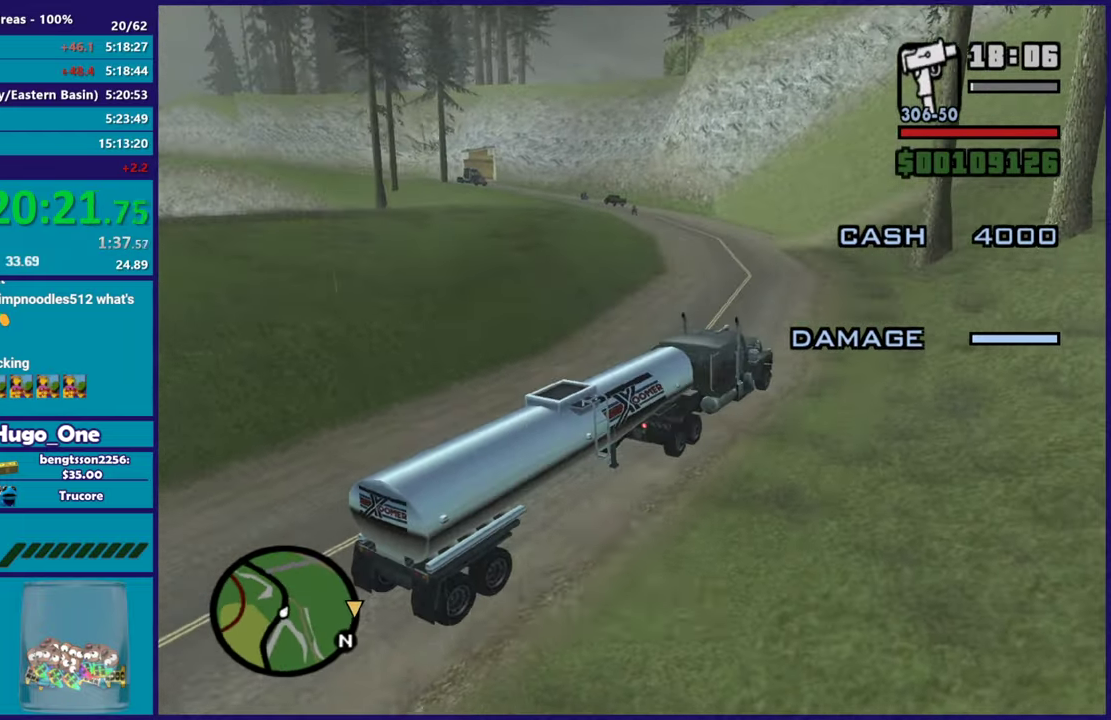
{"buttons": ["R2"], "left_stick": "left", "right_stick": "center", "events": [[83, "left_stick", "left"], [167, "left_stick", "up-left"], [167, "right_stick", "down-left"], [283, "left_stick", "center"], [417, "right_stick", "center"], [500, "left_stick", "left"]]}
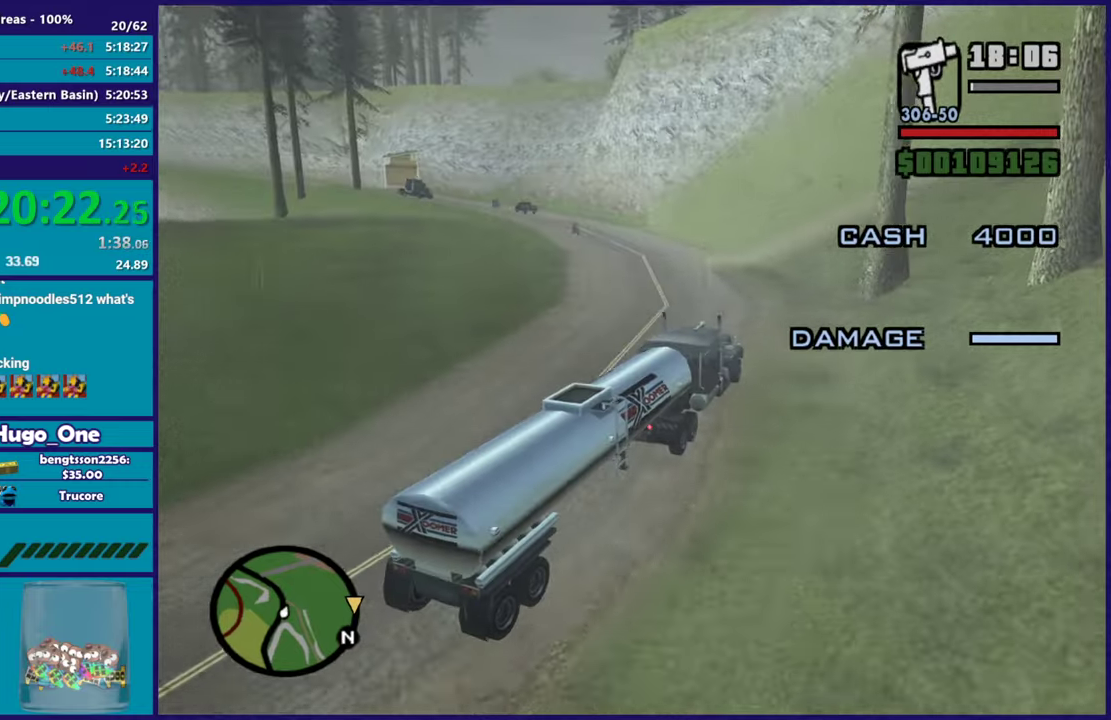
{"buttons": ["R2"], "left_stick": "center", "right_stick": "down-left", "events": [[50, "right_stick", "down-left"], [217, "left_stick", "up-left"], [267, "right_stick", "center"], [301, "left_stick", "left"], [451, "right_stick", "down-left"], [467, "left_stick", "center"]]}
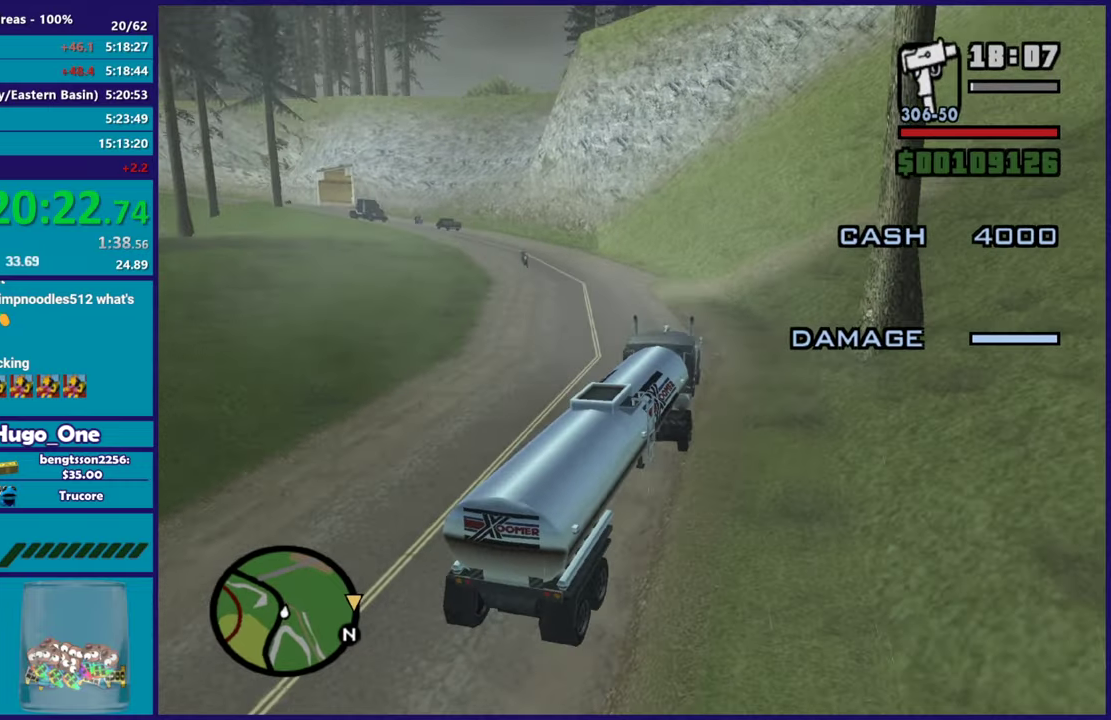
{"buttons": ["R2"], "left_stick": "center", "right_stick": "center", "events": [[167, "right_stick", "center"], [217, "left_stick", "left"], [283, "right_stick", "down-left"], [383, "left_stick", "center"], [500, "right_stick", "center"]]}
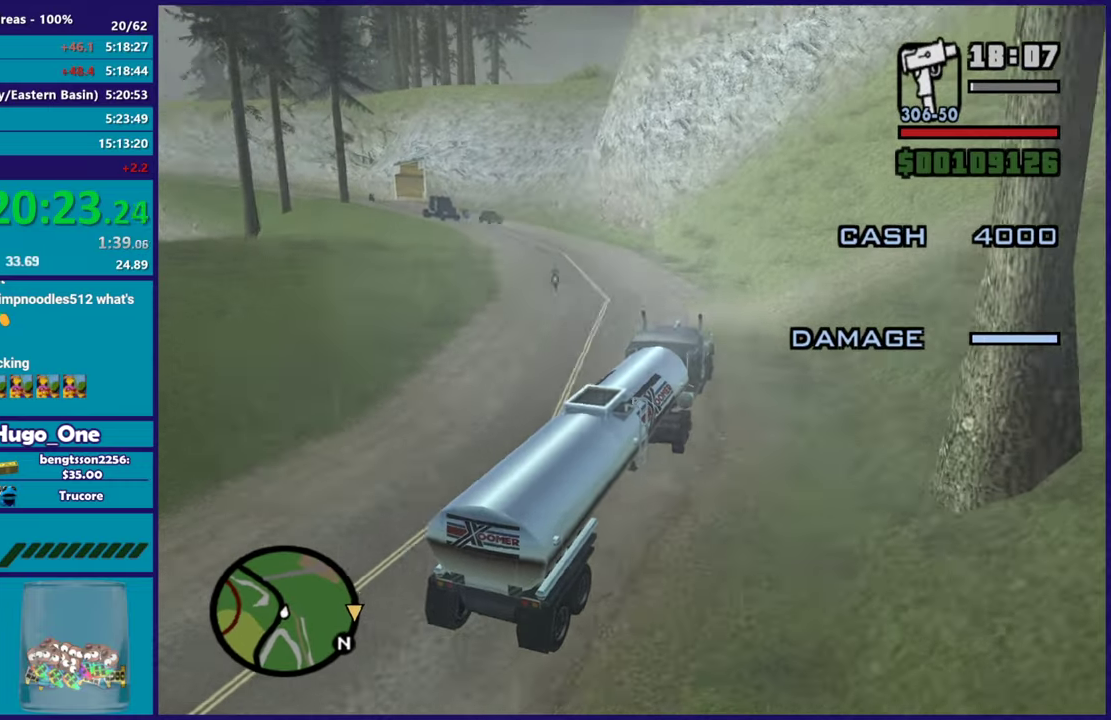
{"buttons": ["R2"], "left_stick": "left", "right_stick": "down-left", "events": [[34, "left_stick", "left"], [150, "right_stick", "down-left"], [234, "left_stick", "up-left"], [351, "left_stick", "center"], [434, "left_stick", "left"]]}
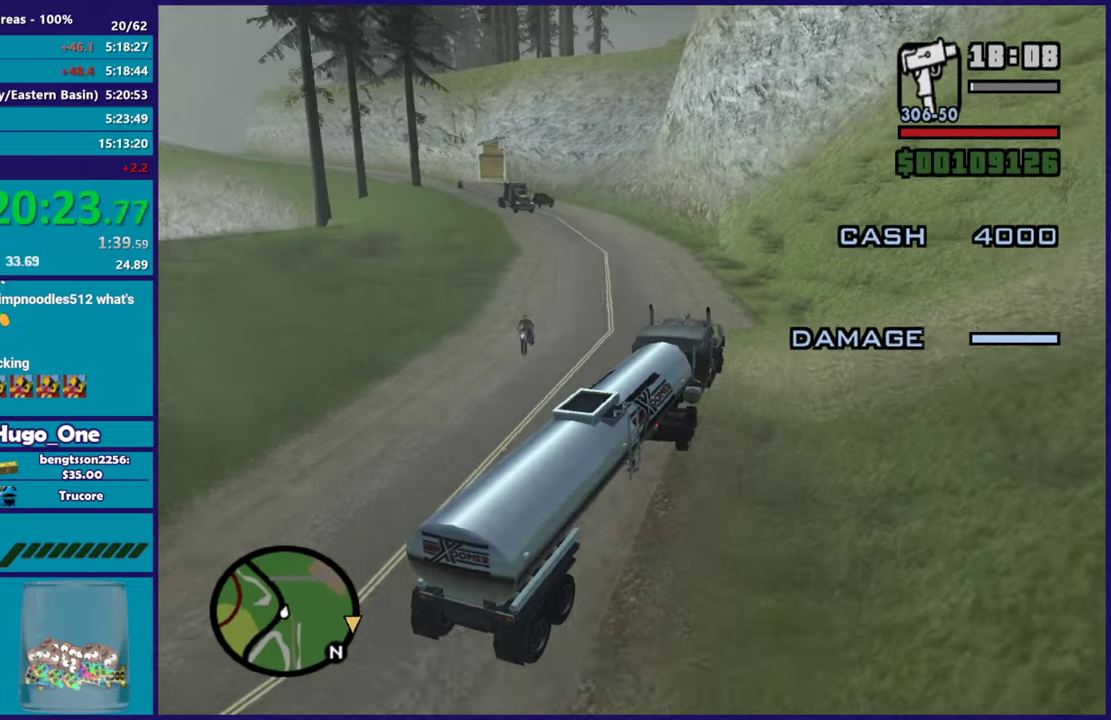
{"buttons": ["R2"], "left_stick": "left", "right_stick": "left", "events": [[267, "right_stick", "up-left"], [317, "left_stick", "center"], [400, "left_stick", "left"], [433, "right_stick", "left"]]}
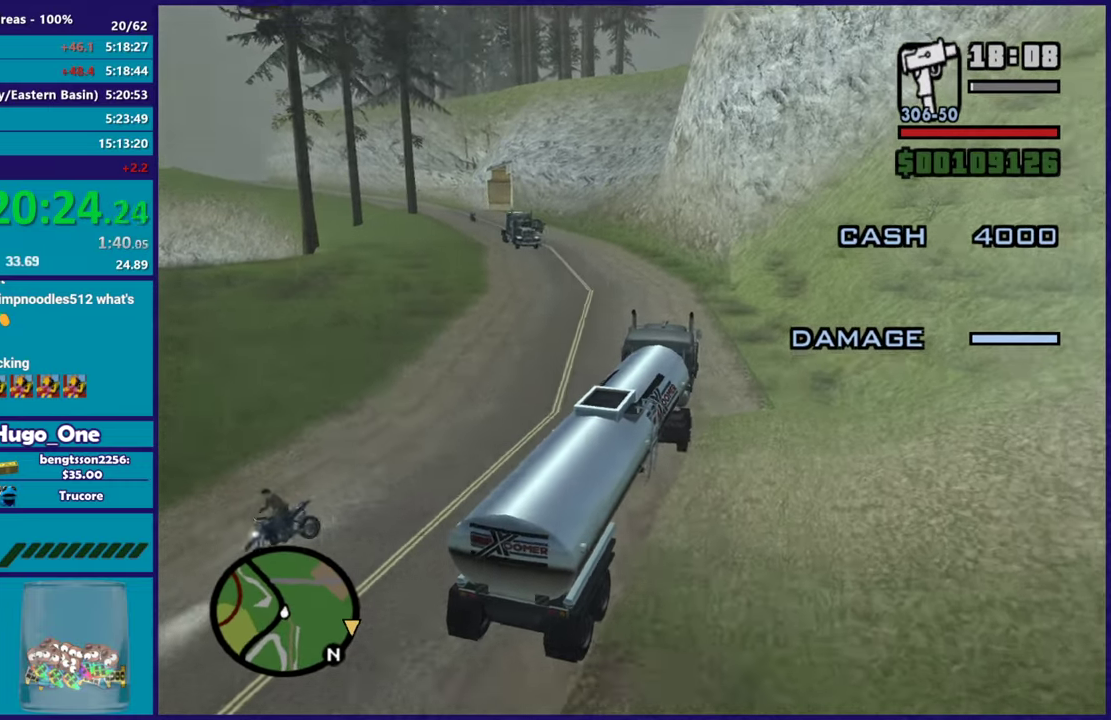
{"buttons": ["R2"], "left_stick": "up-left", "right_stick": "center", "events": [[100, "left_stick", "center"], [100, "right_stick", "up-left"], [167, "right_stick", "up"], [184, "left_stick", "left"], [250, "right_stick", "down-left"], [334, "left_stick", "up-left"], [434, "right_stick", "center"]]}
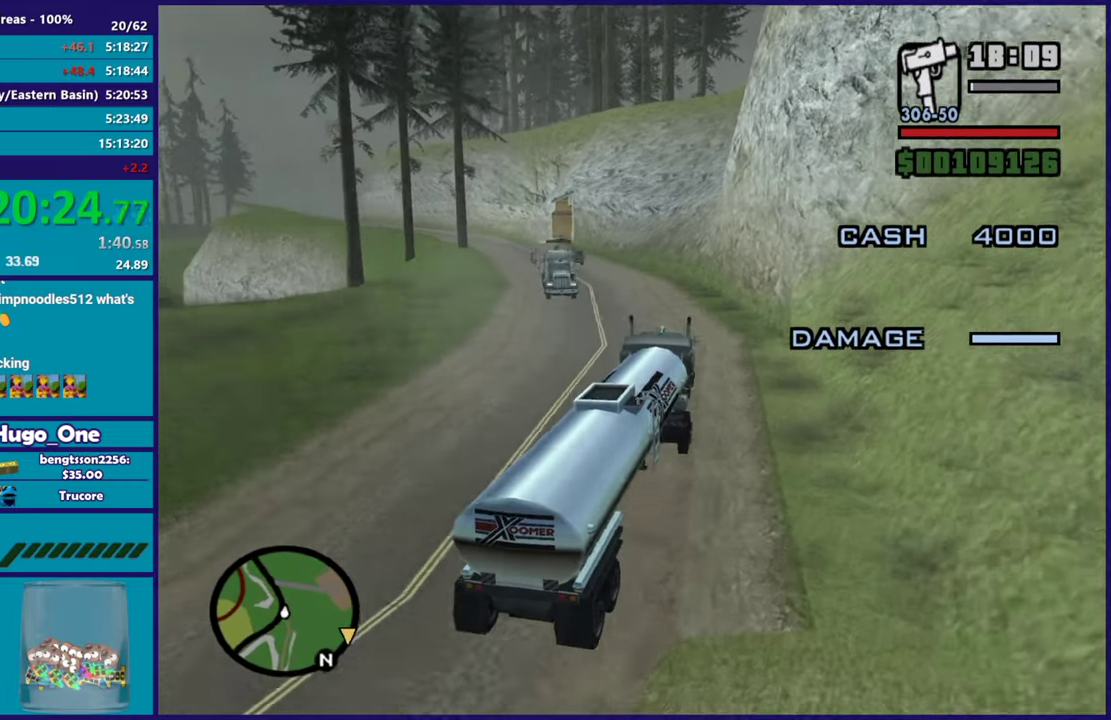
{"buttons": ["R2"], "left_stick": "up-left", "right_stick": "up", "events": [[16, "left_stick", "center"], [100, "left_stick", "left"], [267, "right_stick", "down-left"], [317, "left_stick", "center"], [417, "right_stick", "center"], [433, "left_stick", "up-left"], [500, "right_stick", "up"]]}
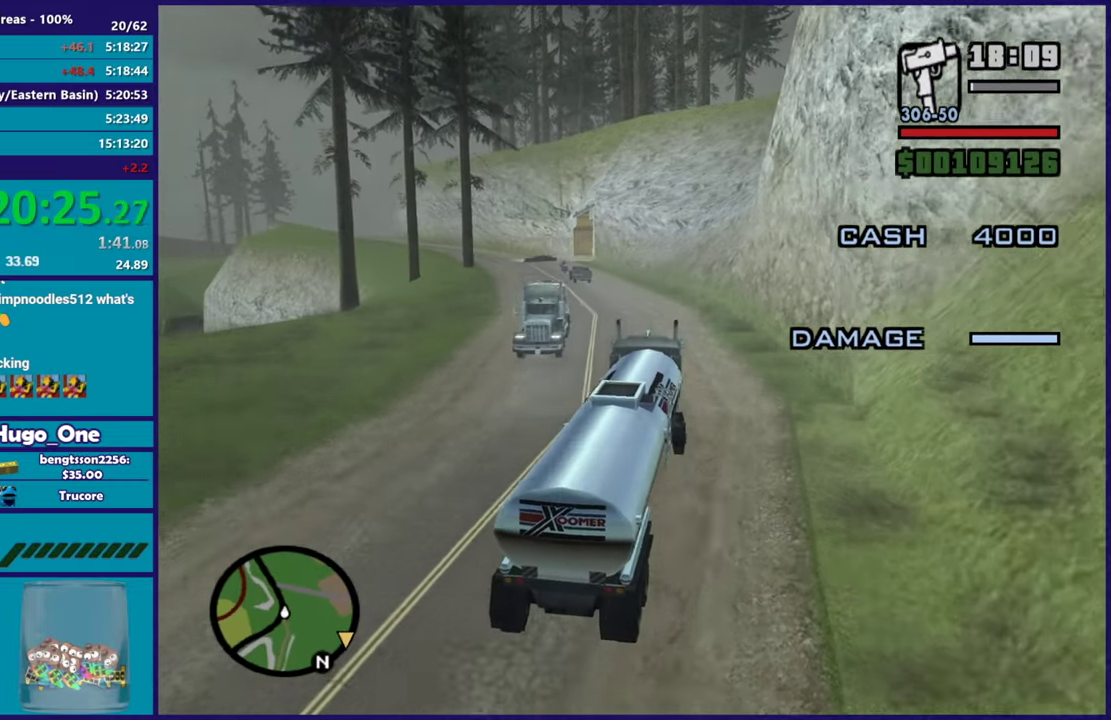
{"buttons": ["R2"], "left_stick": "center", "right_stick": "down-left", "events": [[67, "right_stick", "center"], [117, "right_stick", "down-left"], [134, "left_stick", "center"], [200, "left_stick", "right"], [267, "left_stick", "center"], [284, "right_stick", "up"], [317, "left_stick", "up-left"], [451, "left_stick", "center"], [451, "right_stick", "down-left"]]}
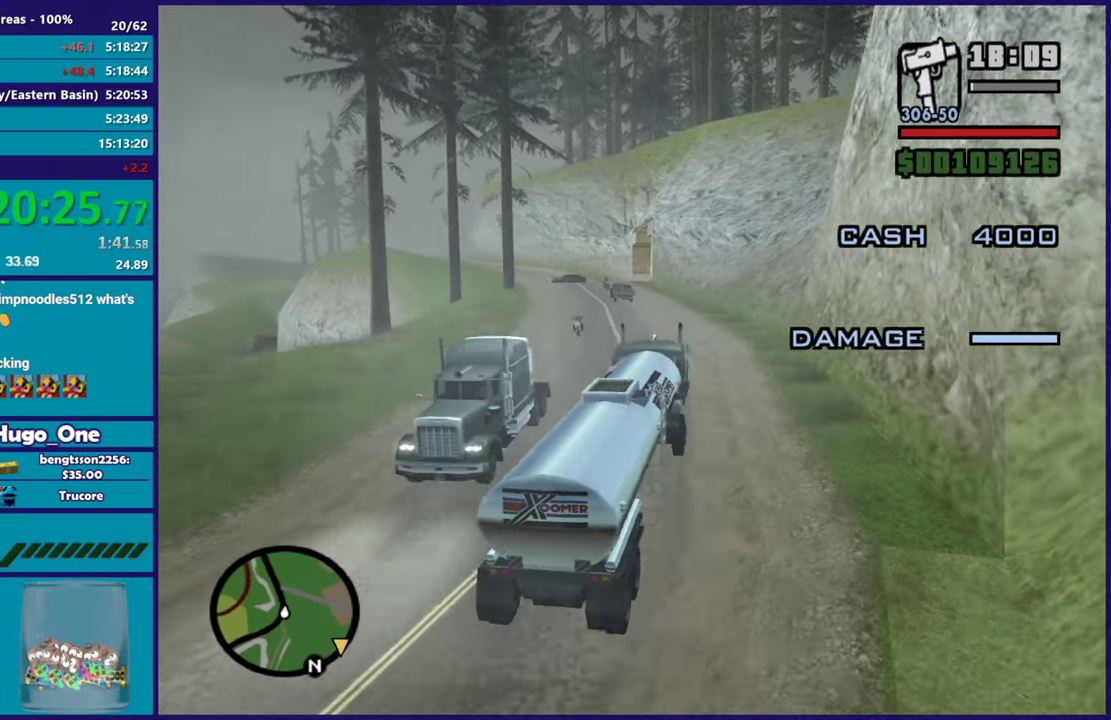
{"buttons": ["R2"], "left_stick": "up-left", "right_stick": "left", "events": [[66, "left_stick", "left"], [133, "right_stick", "center"], [250, "left_stick", "up-left"], [300, "left_stick", "center"], [400, "right_stick", "left"], [467, "left_stick", "up-left"]]}